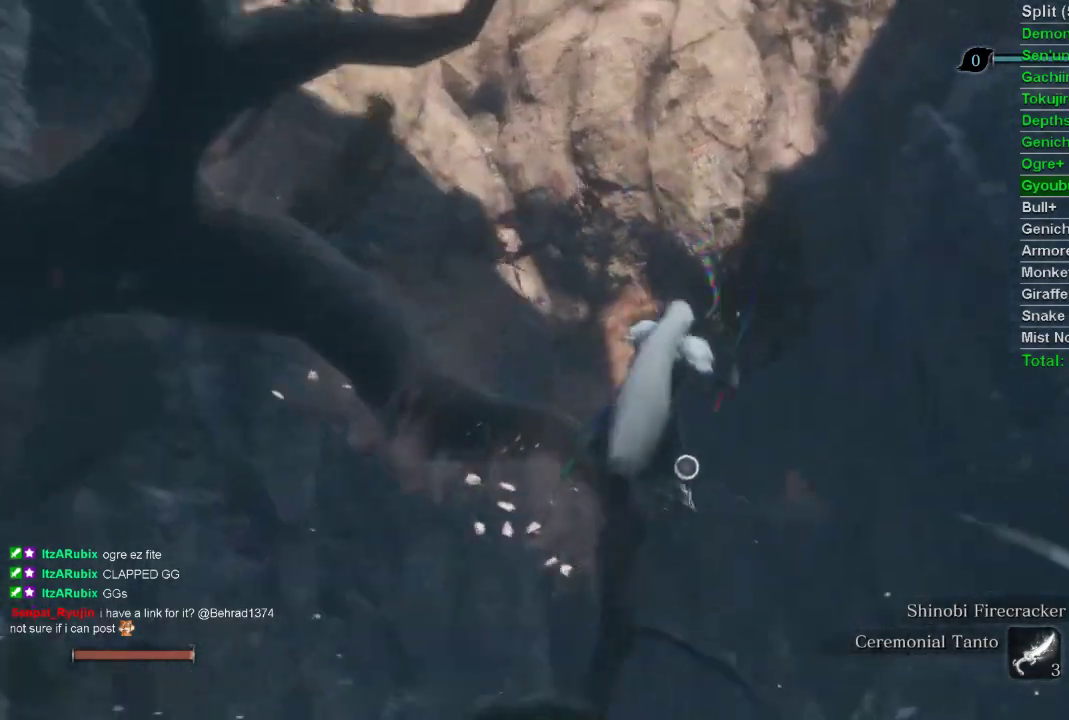
Gameplay with a controller (PlayStation layout); each line is a JSON object with the inputs held at the frame after it. "events" lists button and stick changes between this image and that frame as [ms after this image, input, new state], when the widget could be followed in between.
{"buttons": ["L2"], "left_stick": "up", "right_stick": "center", "events": [[117, "L2", "up"], [183, "L2", "down"], [333, "L2", "up"], [400, "L2", "down"]]}
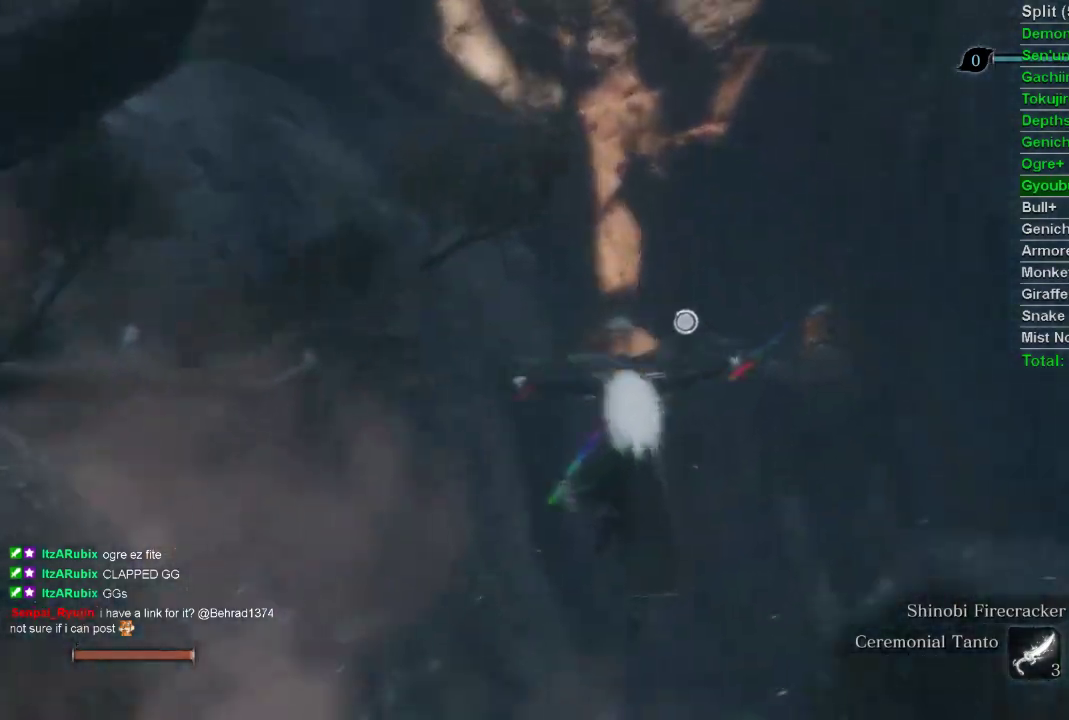
{"buttons": [], "left_stick": "up", "right_stick": "center", "events": [[33, "L2", "up"], [83, "L2", "down"], [217, "L2", "up"], [267, "L2", "down"], [417, "L2", "up"]]}
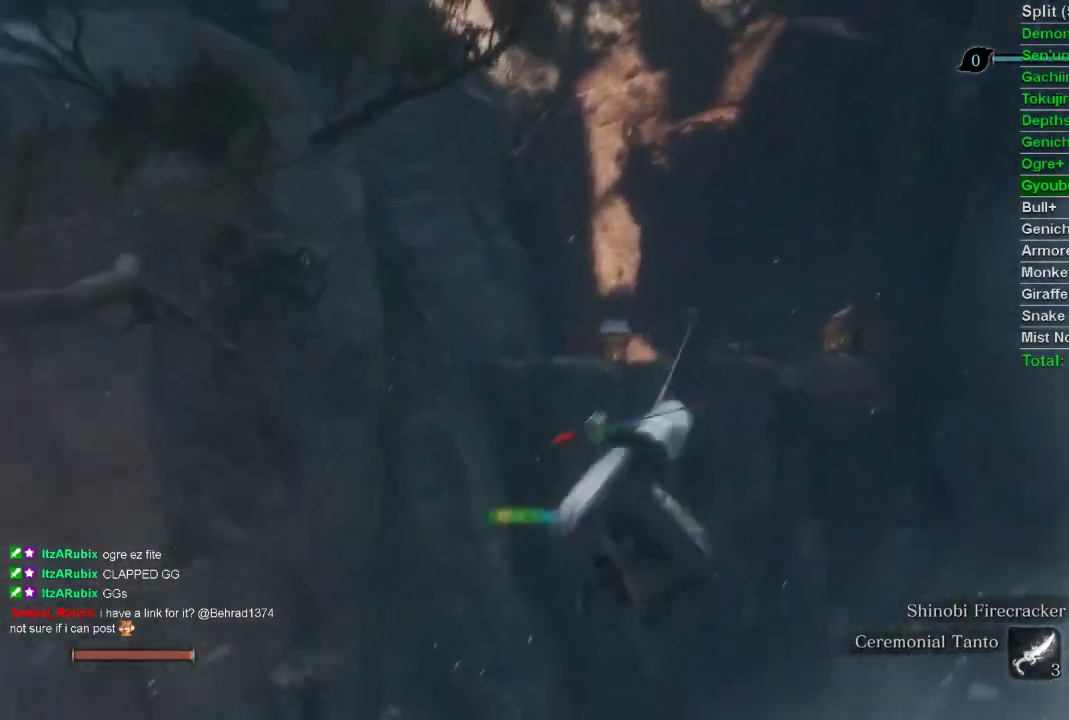
{"buttons": [], "left_stick": "center", "right_stick": "center", "events": [[50, "left_stick", "center"]]}
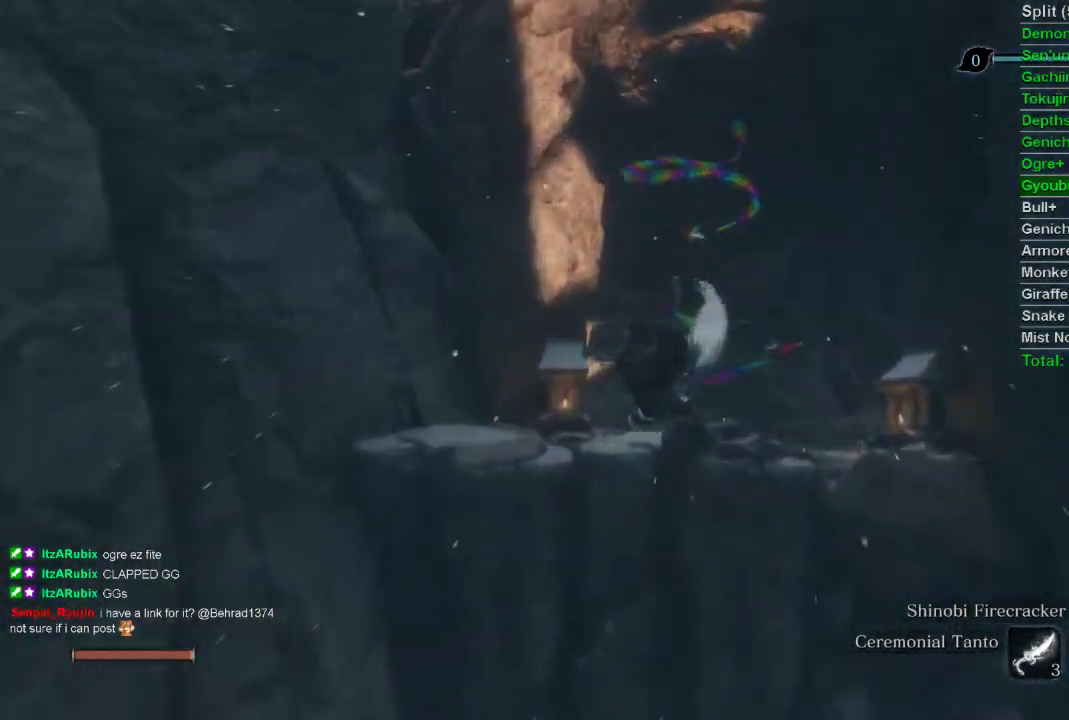
{"buttons": ["CIRCLE"], "left_stick": "up", "right_stick": "center", "events": [[83, "CIRCLE", "down"], [83, "left_stick", "up"]]}
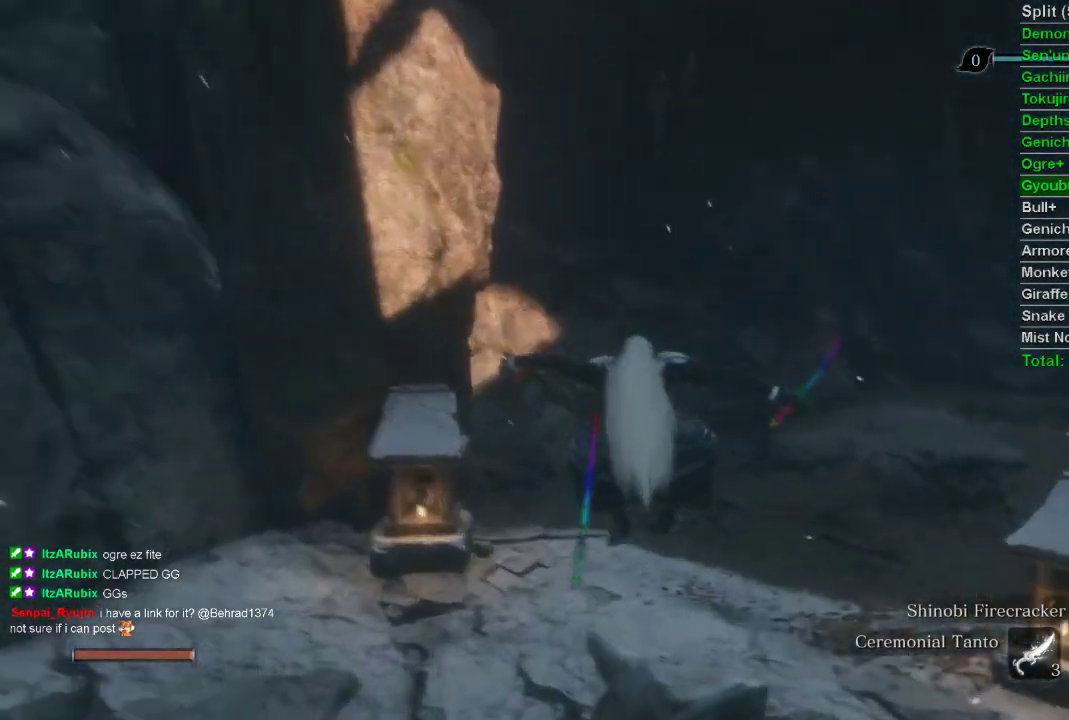
{"buttons": ["CIRCLE"], "left_stick": "up", "right_stick": "right", "events": [[333, "right_stick", "right"]]}
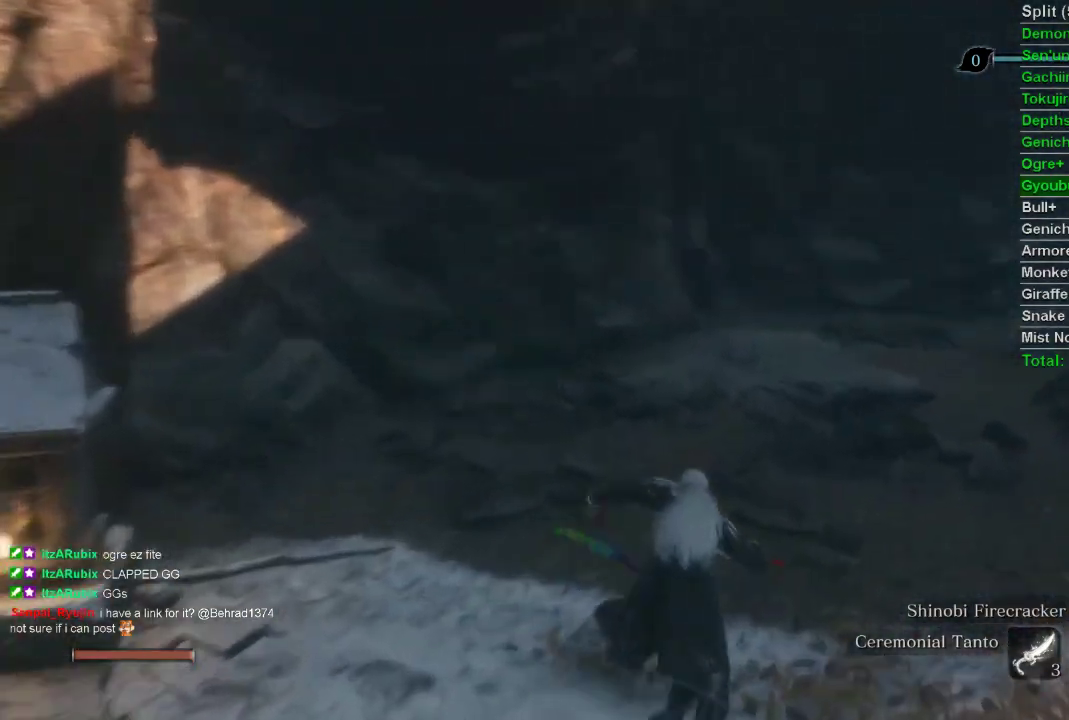
{"buttons": ["CIRCLE"], "left_stick": "up", "right_stick": "down-right", "events": [[67, "right_stick", "down-right"]]}
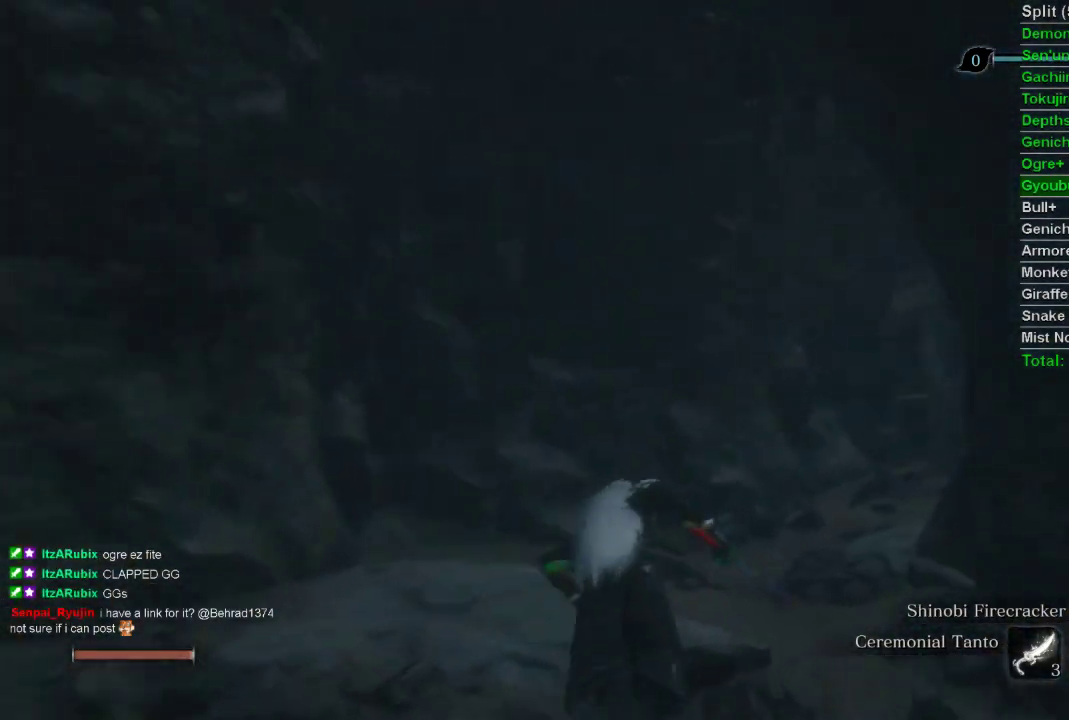
{"buttons": ["CIRCLE"], "left_stick": "up", "right_stick": "center", "events": [[467, "right_stick", "center"]]}
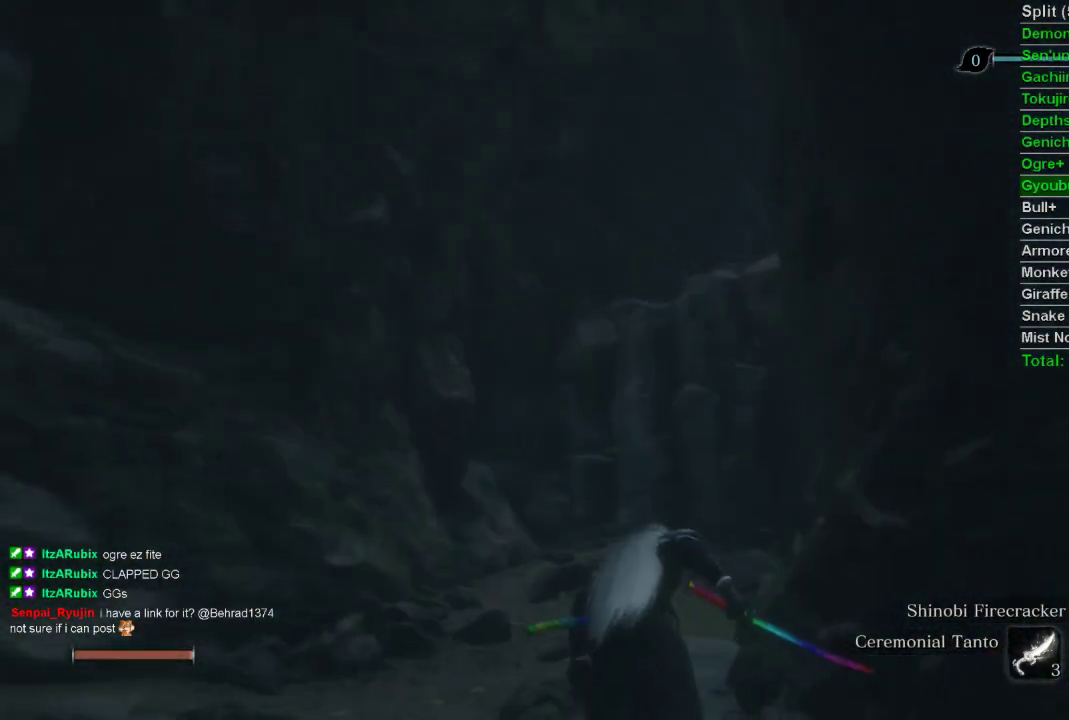
{"buttons": [], "left_stick": "up", "right_stick": "center", "events": [[217, "CROSS", "down"], [283, "CIRCLE", "up"], [383, "CROSS", "up"]]}
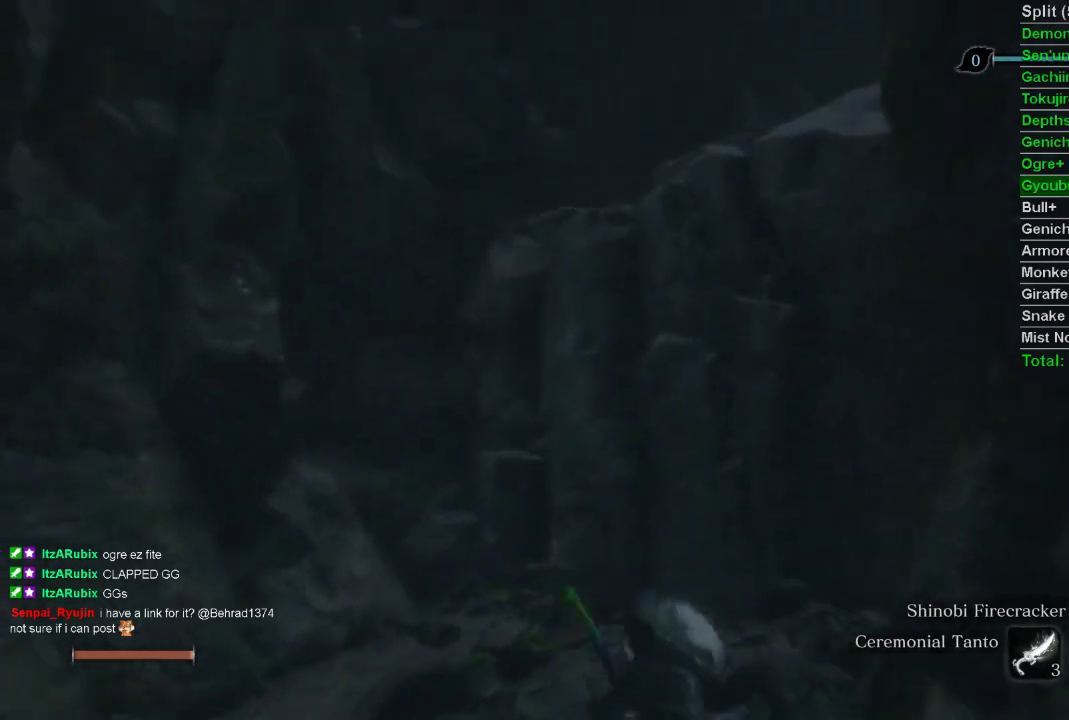
{"buttons": ["CIRCLE"], "left_stick": "up", "right_stick": "center", "events": [[233, "CROSS", "down"], [383, "CROSS", "up"], [400, "CIRCLE", "down"]]}
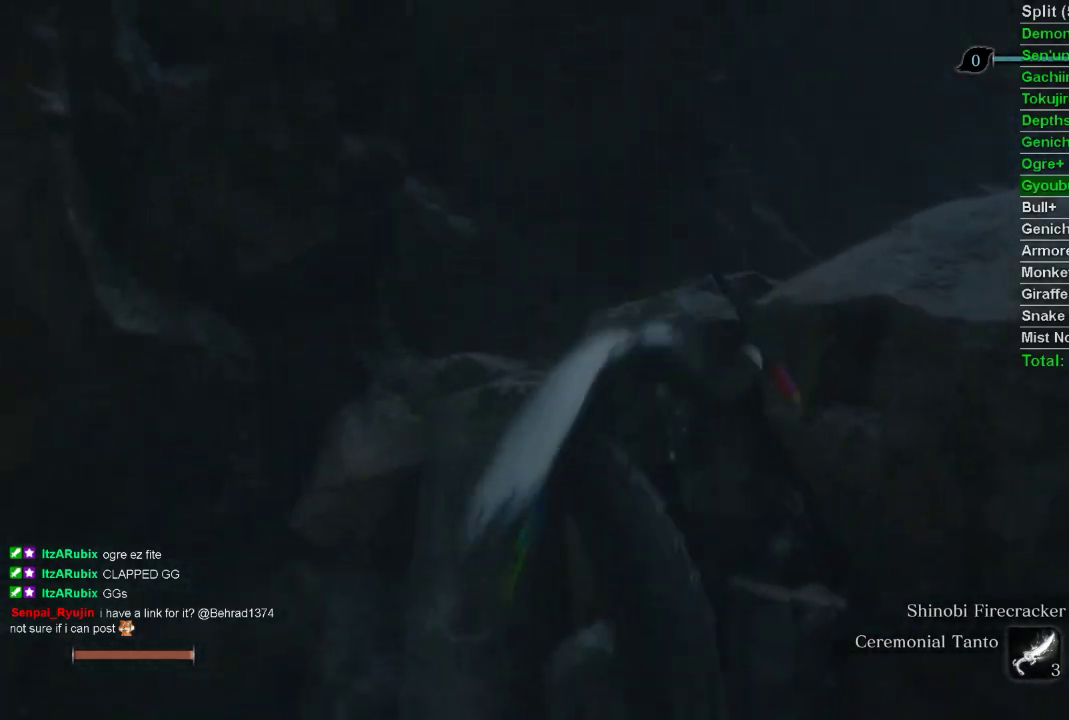
{"buttons": ["CIRCLE"], "left_stick": "up", "right_stick": "right", "events": [[167, "right_stick", "right"]]}
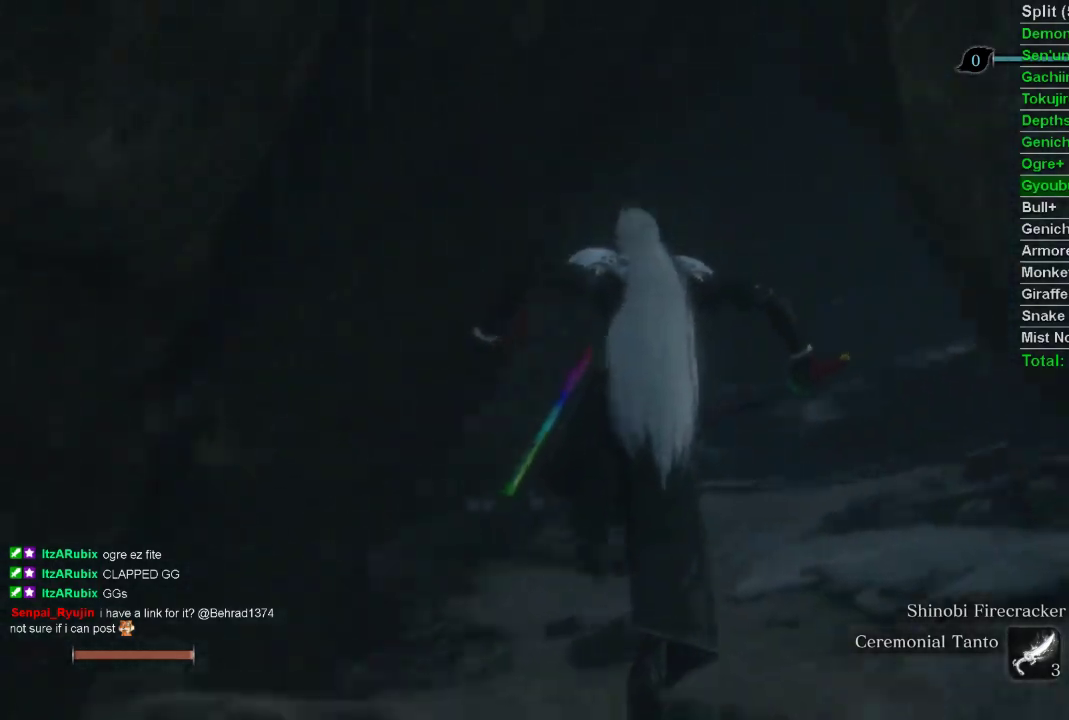
{"buttons": ["CIRCLE"], "left_stick": "up", "right_stick": "center", "events": [[33, "right_stick", "up-right"], [317, "right_stick", "center"]]}
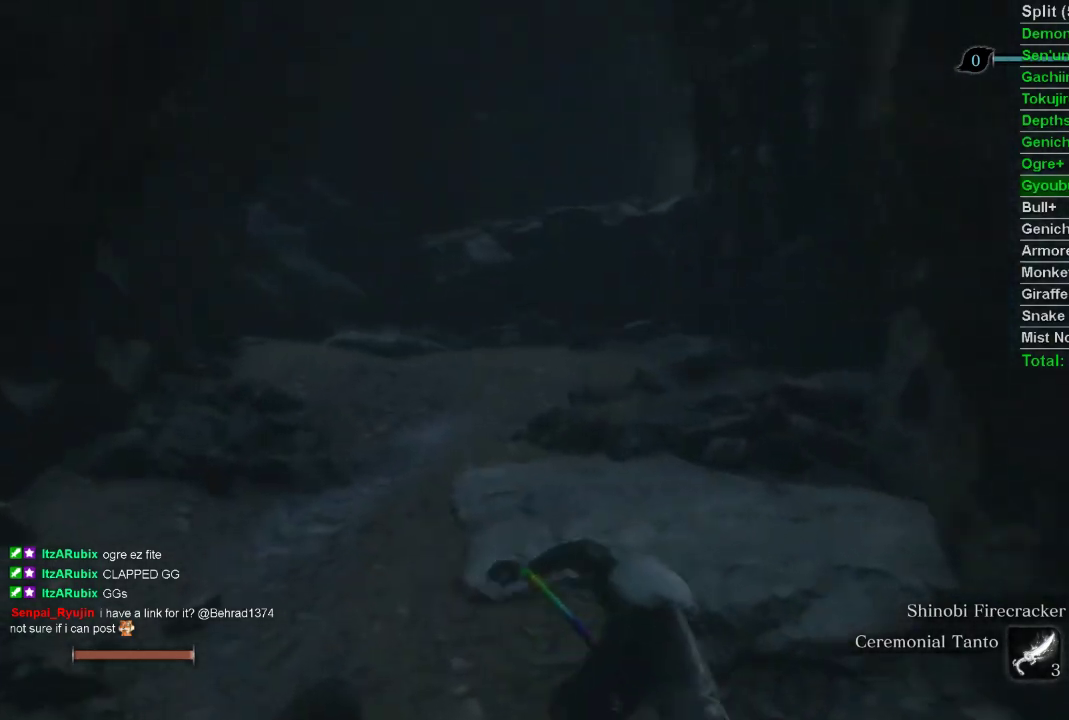
{"buttons": ["CROSS", "CIRCLE"], "left_stick": "up", "right_stick": "center", "events": [[467, "CROSS", "down"]]}
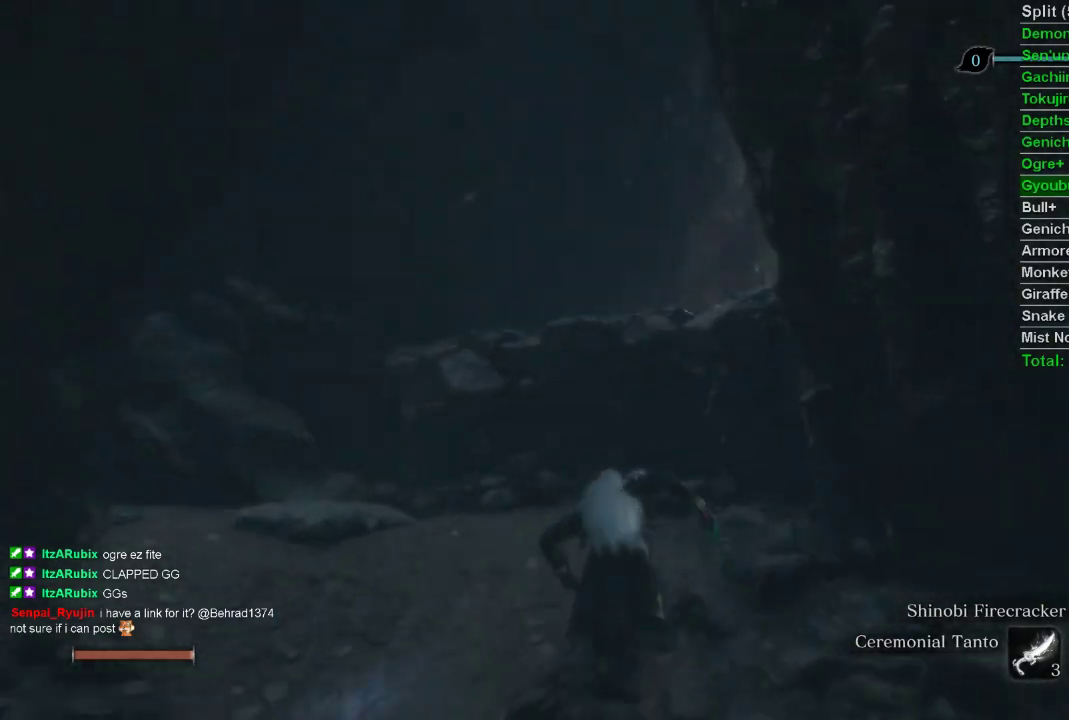
{"buttons": ["CIRCLE"], "left_stick": "up", "right_stick": "right", "events": [[83, "CROSS", "up"], [283, "right_stick", "right"]]}
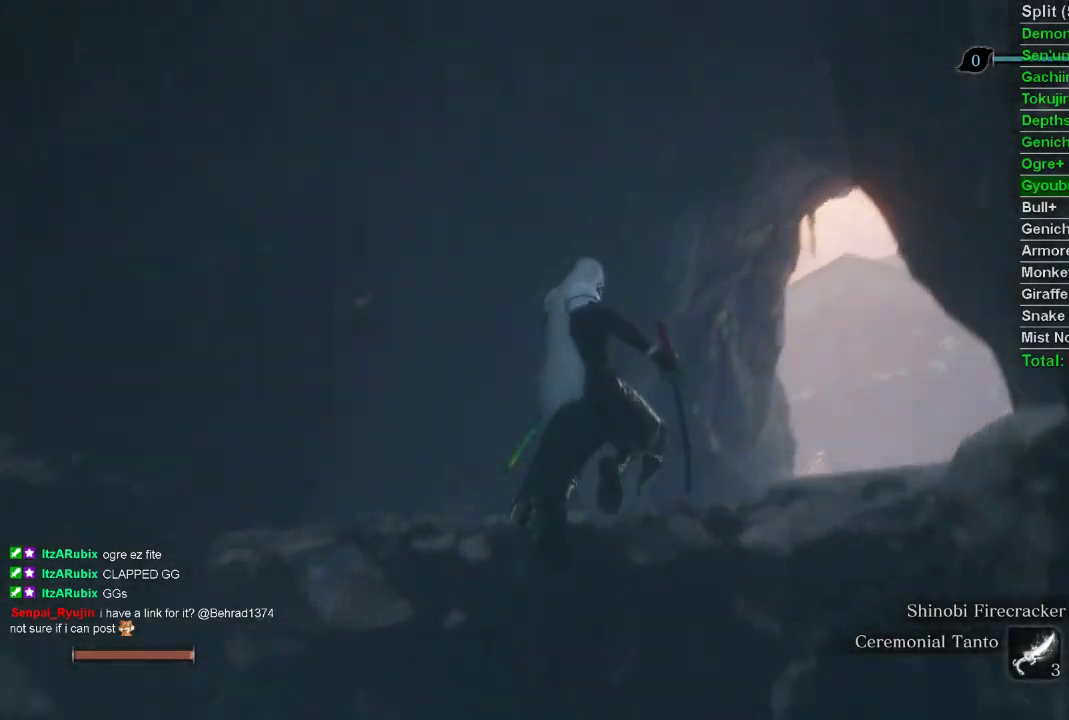
{"buttons": ["CIRCLE"], "left_stick": "up", "right_stick": "up-right", "events": [[183, "right_stick", "up-right"]]}
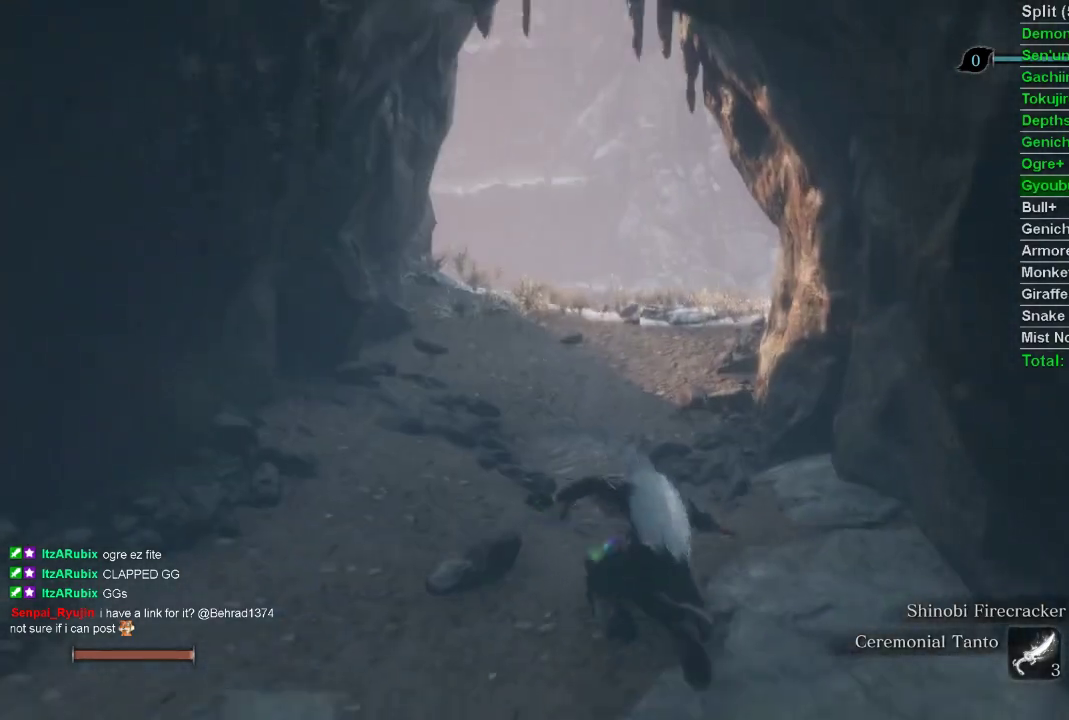
{"buttons": ["CIRCLE"], "left_stick": "up", "right_stick": "center", "events": [[33, "right_stick", "center"]]}
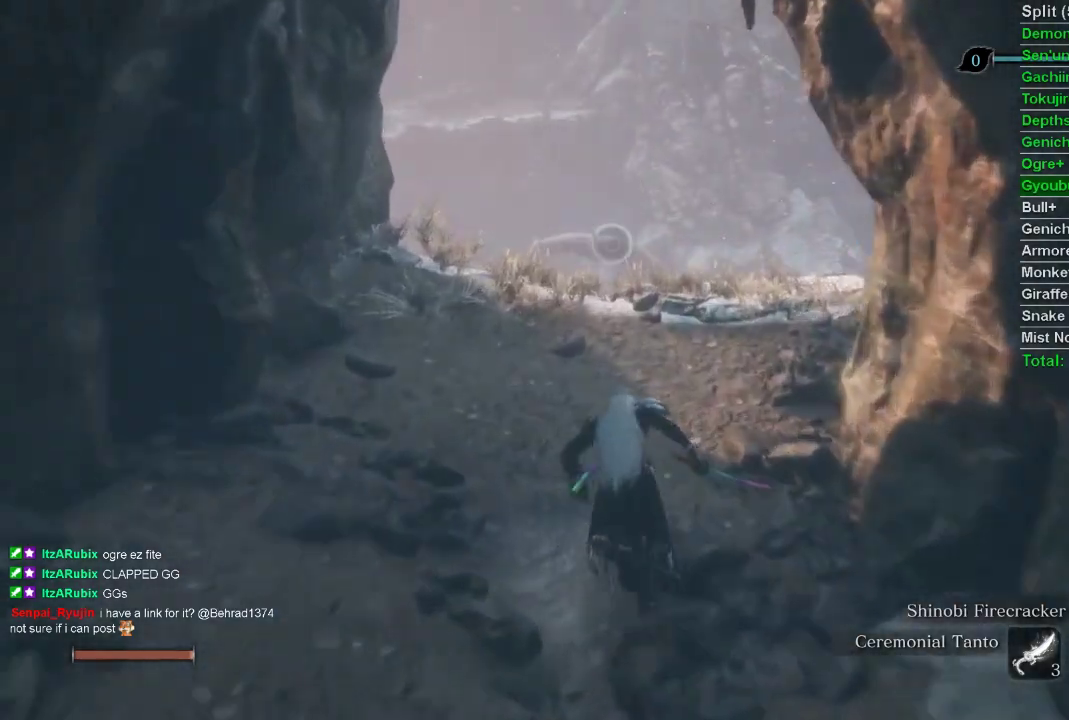
{"buttons": ["CROSS", "CIRCLE"], "left_stick": "up", "right_stick": "center", "events": [[467, "CROSS", "down"]]}
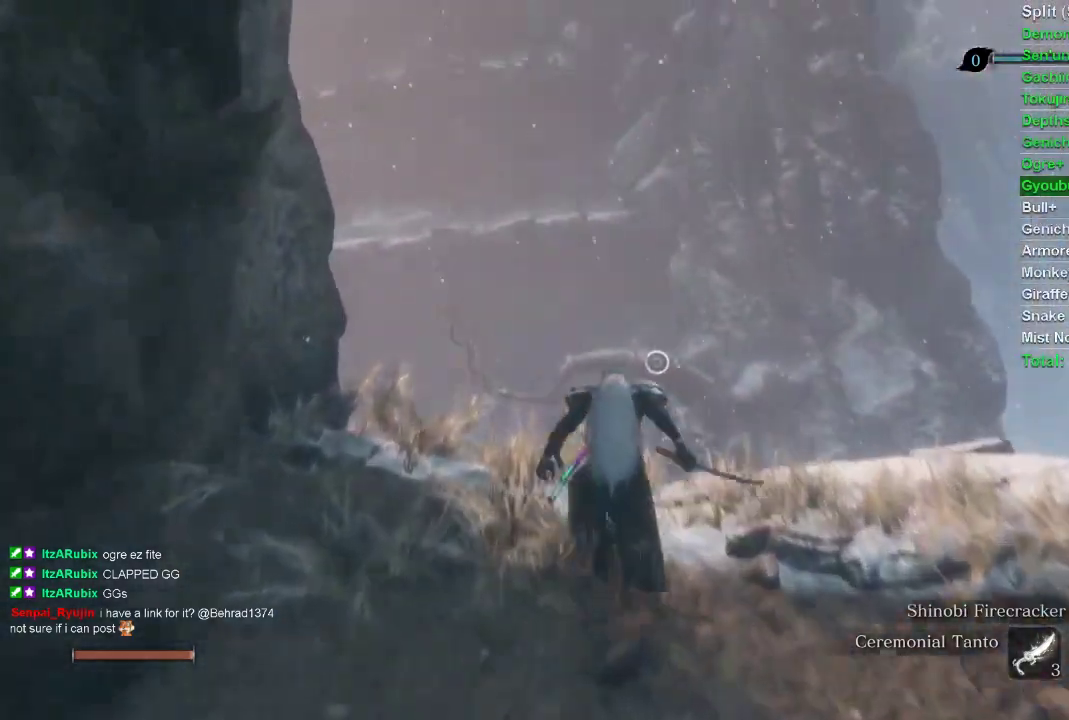
{"buttons": ["CIRCLE"], "left_stick": "up", "right_stick": "center", "events": [[50, "CROSS", "up"], [317, "right_stick", "left"], [383, "right_stick", "center"]]}
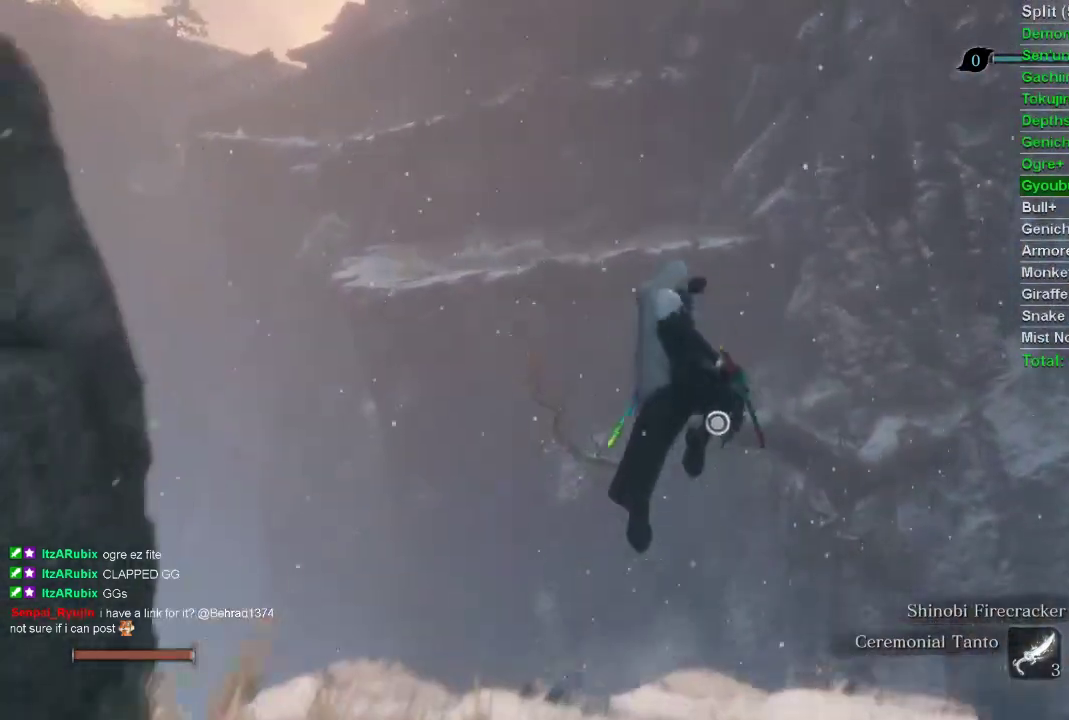
{"buttons": ["CIRCLE", "L2"], "left_stick": "up", "right_stick": "center", "events": [[83, "L2", "down"], [100, "L2", "up"], [200, "L2", "down"]]}
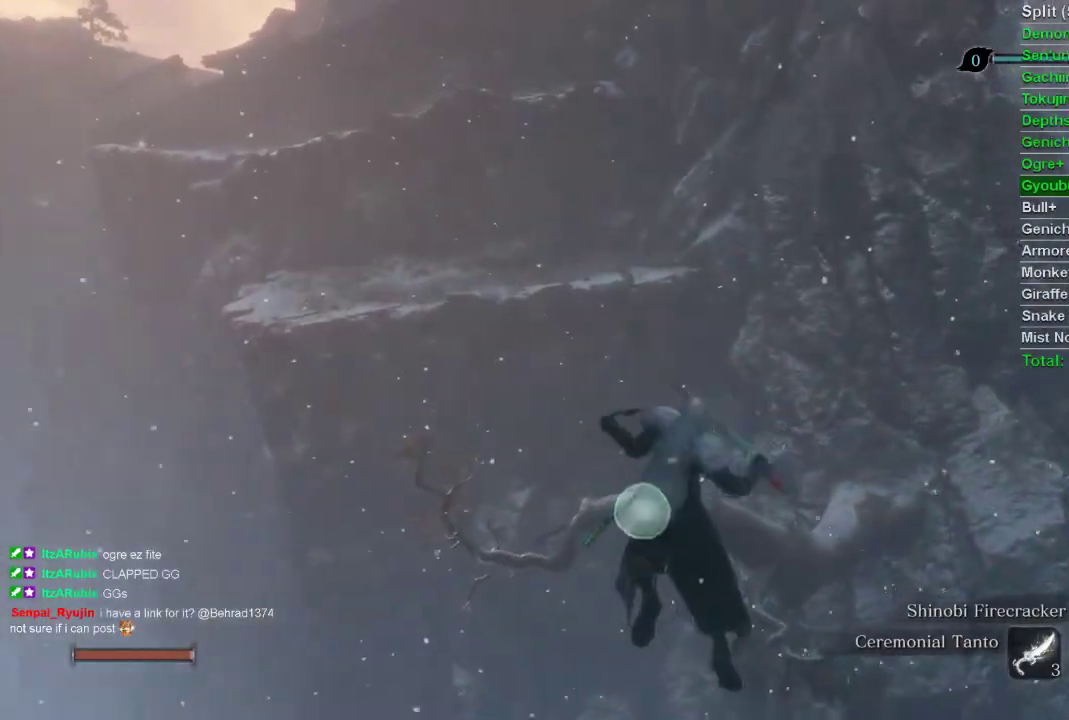
{"buttons": ["CIRCLE"], "left_stick": "up", "right_stick": "center", "events": [[17, "L2", "up"]]}
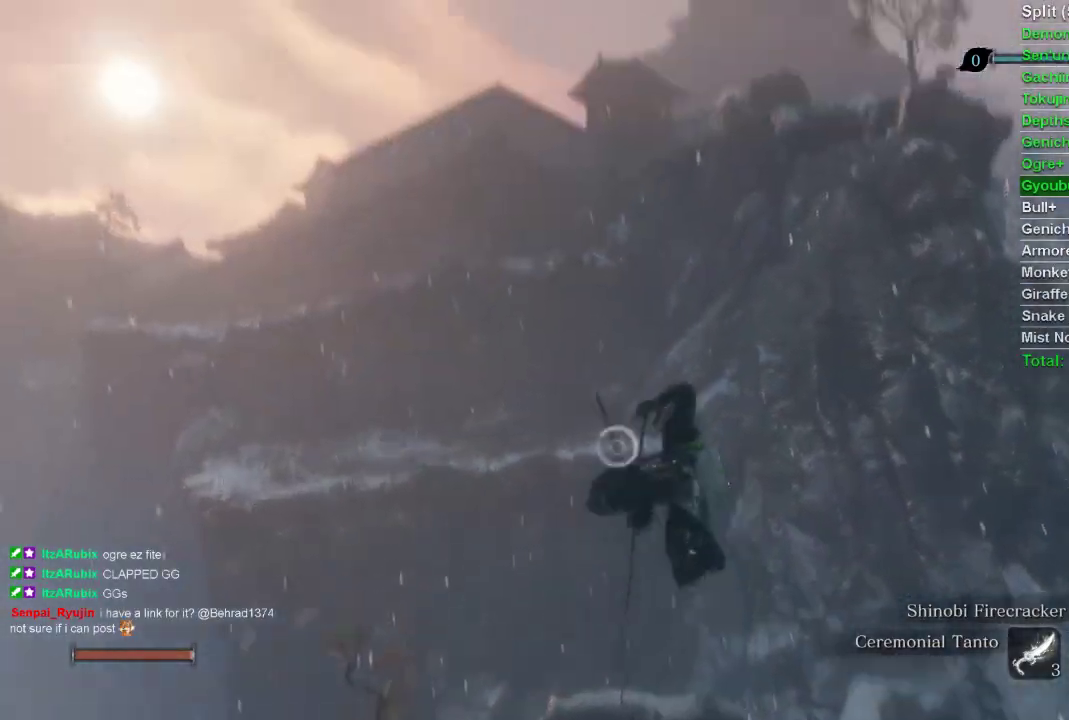
{"buttons": ["L2"], "left_stick": "up", "right_stick": "down", "events": [[117, "L2", "down"], [133, "L2", "up"], [150, "CIRCLE", "up"], [150, "right_stick", "down"], [383, "L2", "down"]]}
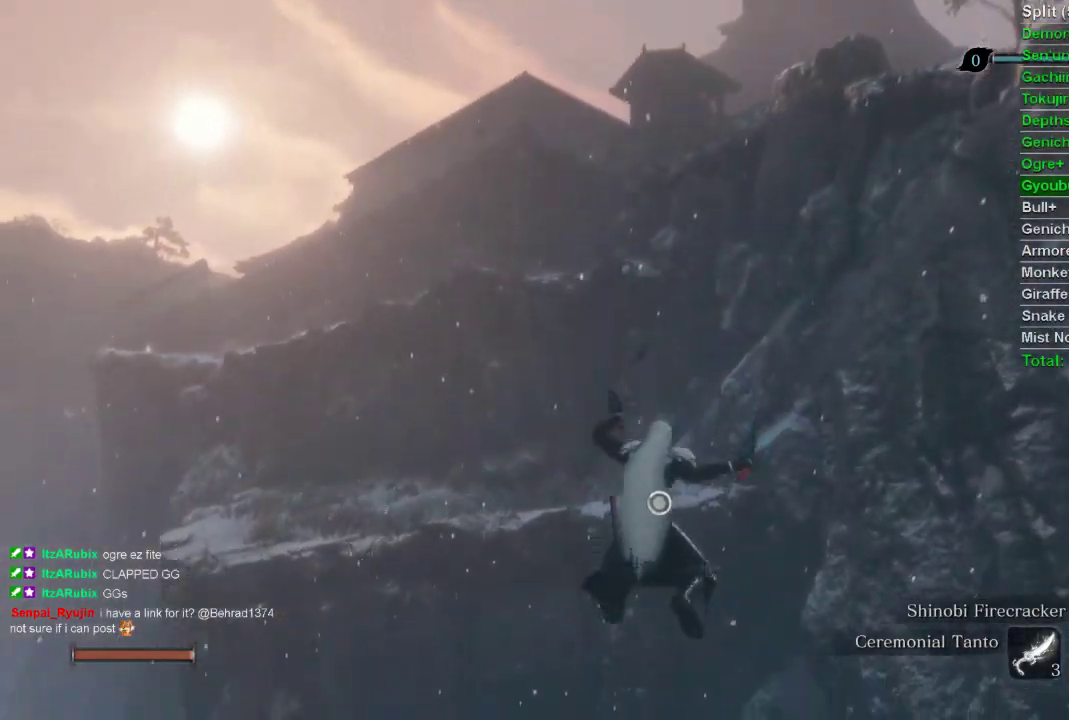
{"buttons": ["L2"], "left_stick": "up", "right_stick": "down", "events": [[50, "L2", "up"], [117, "L2", "down"], [233, "L2", "up"], [283, "L2", "down"]]}
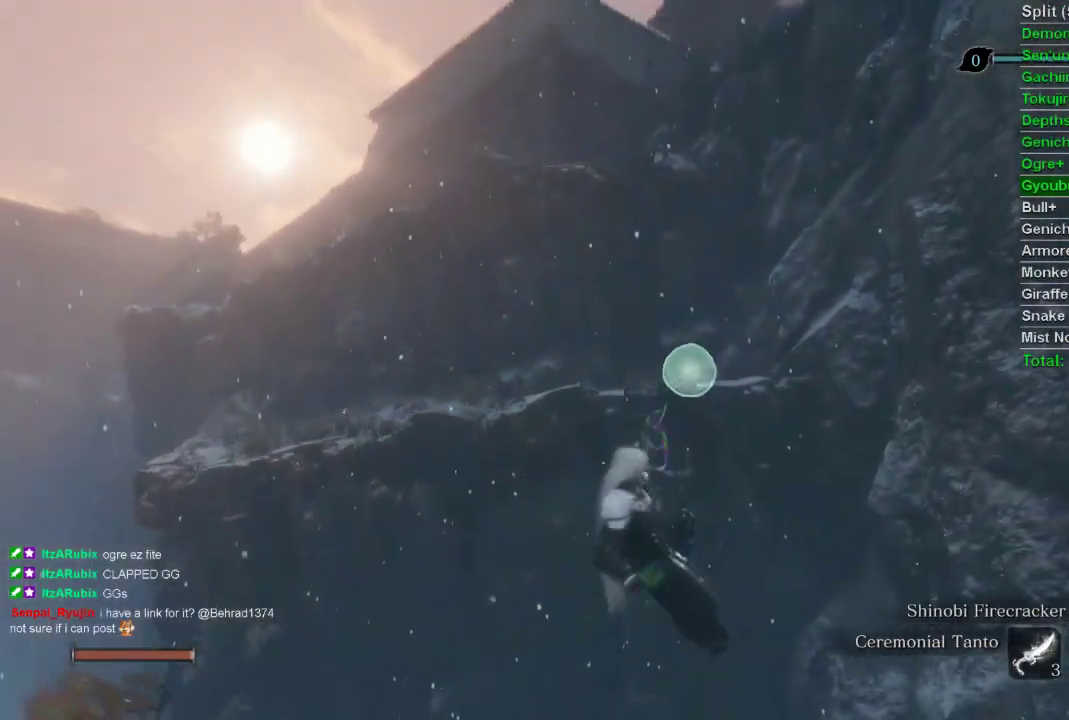
{"buttons": [], "left_stick": "up", "right_stick": "down", "events": [[83, "L2", "up"]]}
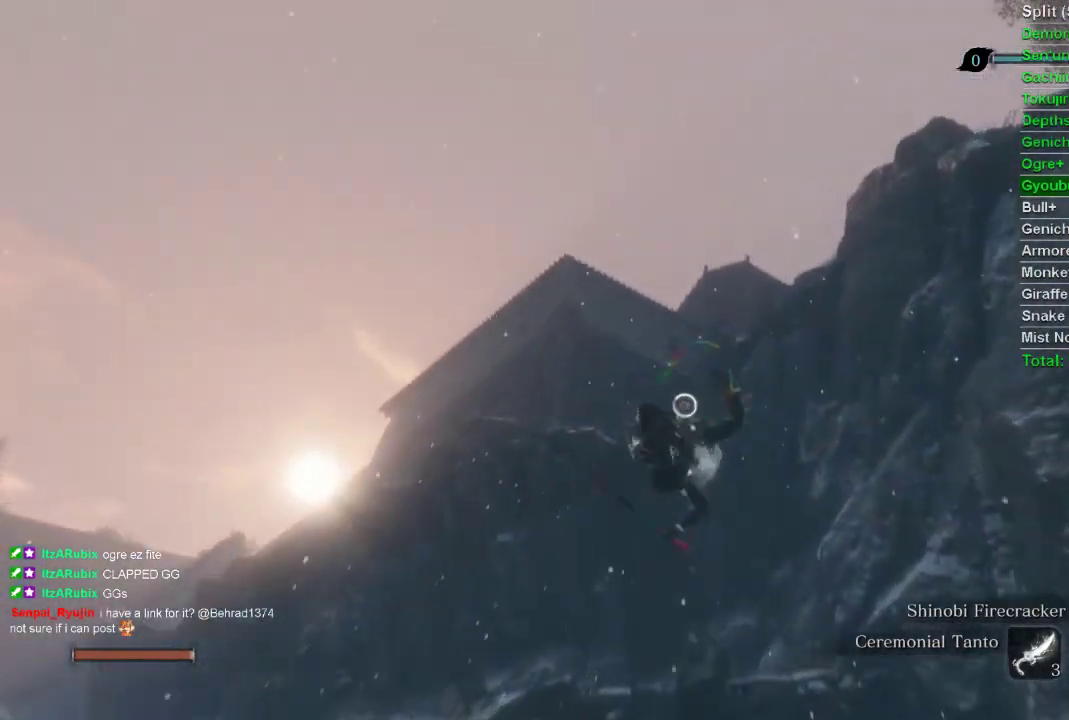
{"buttons": ["L2"], "left_stick": "up", "right_stick": "center", "events": [[200, "L2", "down"], [233, "right_stick", "center"], [383, "L2", "up"], [450, "L2", "down"]]}
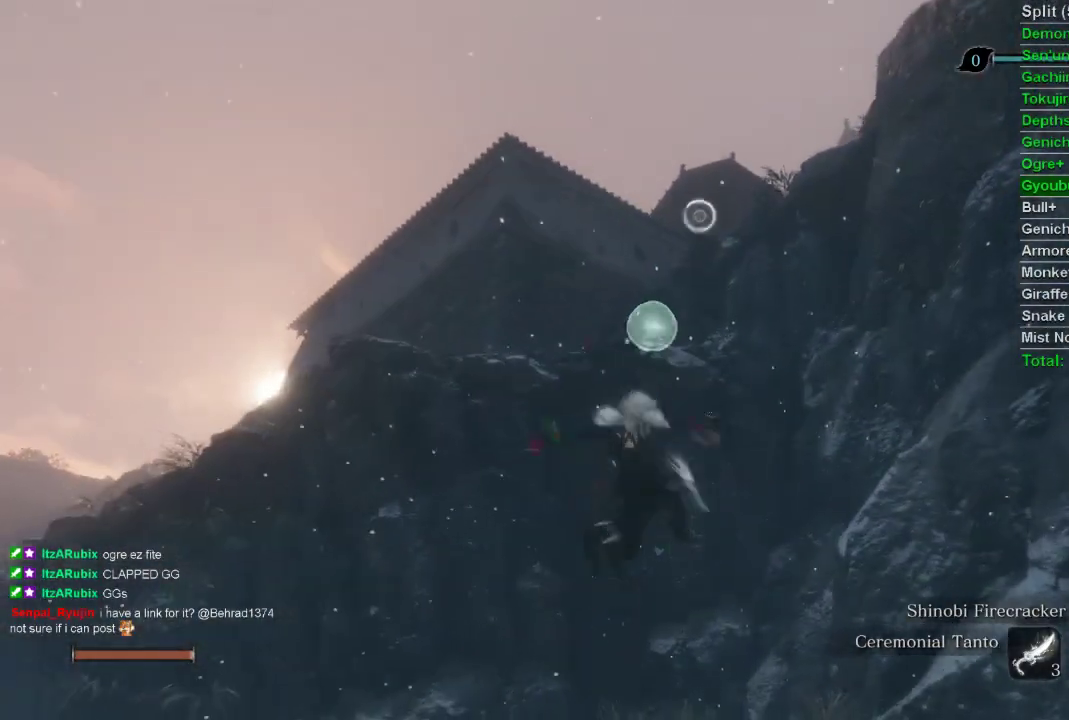
{"buttons": [], "left_stick": "up", "right_stick": "down-right", "events": [[67, "L2", "up"], [483, "right_stick", "down-right"]]}
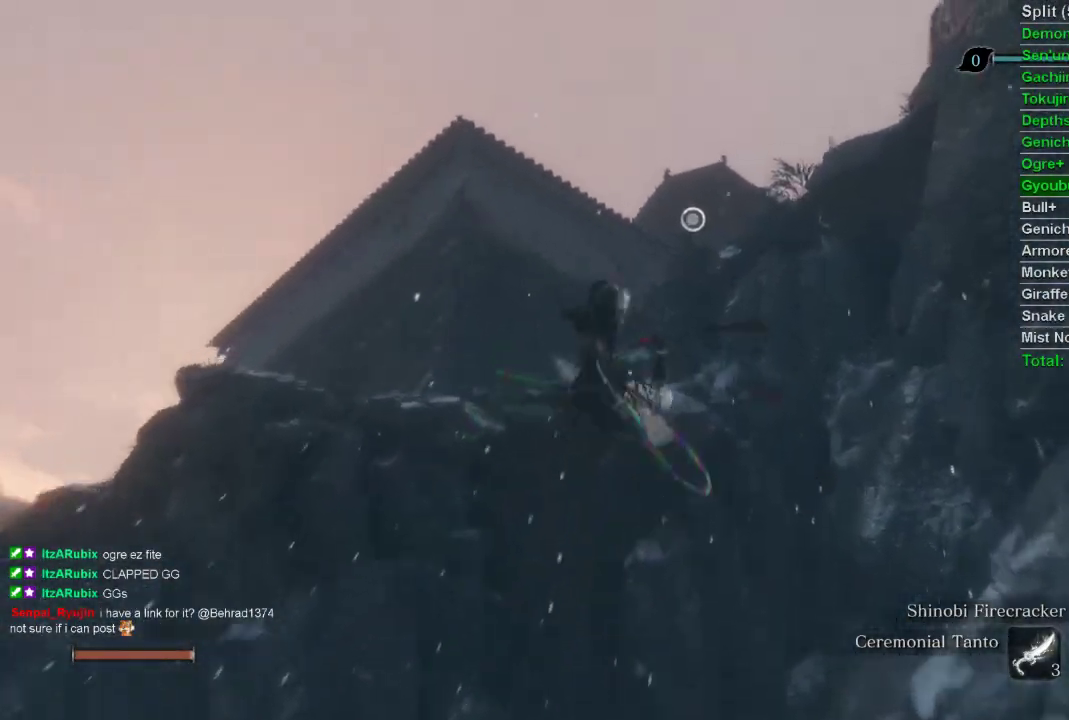
{"buttons": ["L2"], "left_stick": "up", "right_stick": "center", "events": [[233, "L2", "down"], [283, "right_stick", "center"], [450, "L2", "up"], [467, "L2", "down"]]}
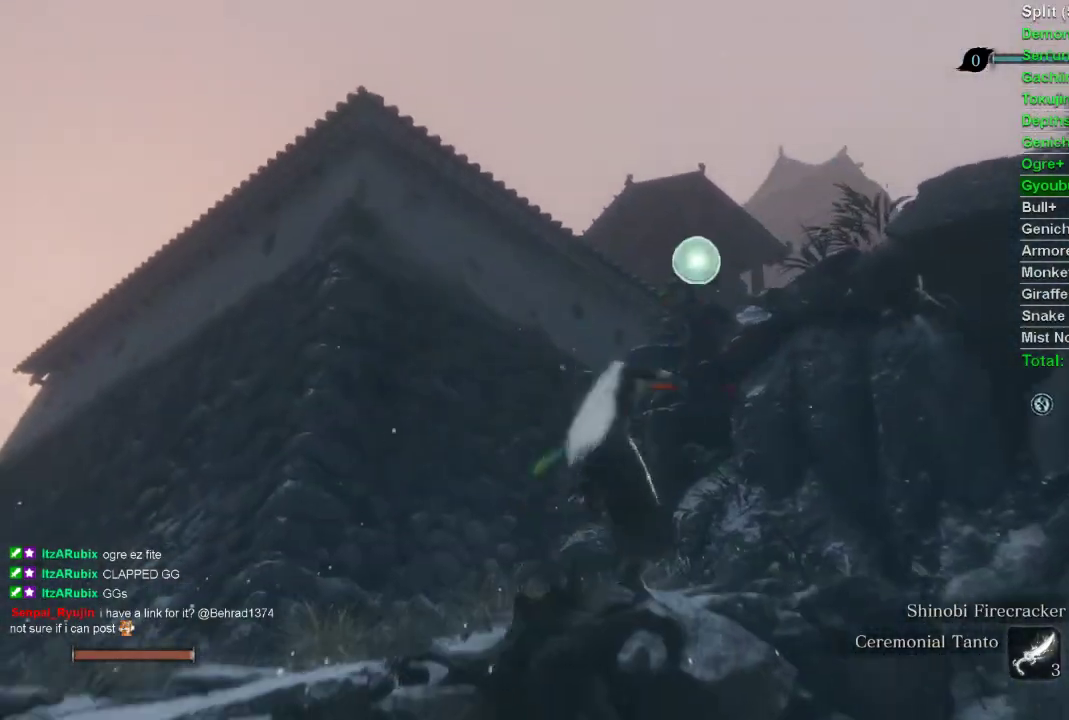
{"buttons": [], "left_stick": "up", "right_stick": "up-right", "events": [[150, "L2", "up"], [350, "right_stick", "up-right"]]}
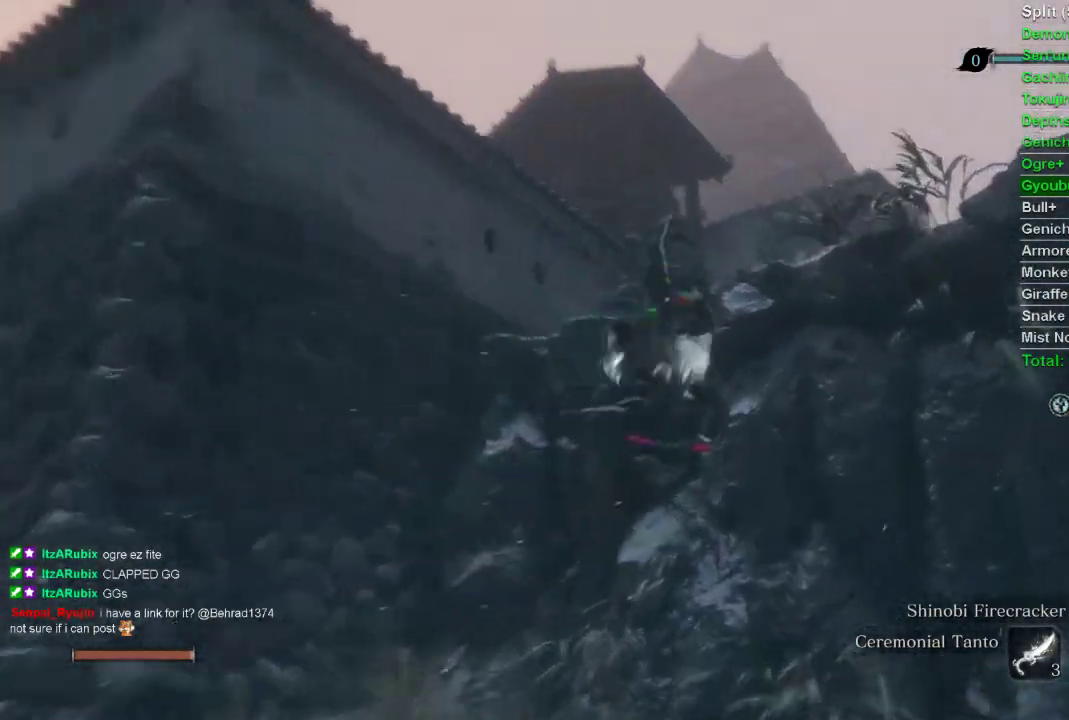
{"buttons": [], "left_stick": "up", "right_stick": "up-right", "events": []}
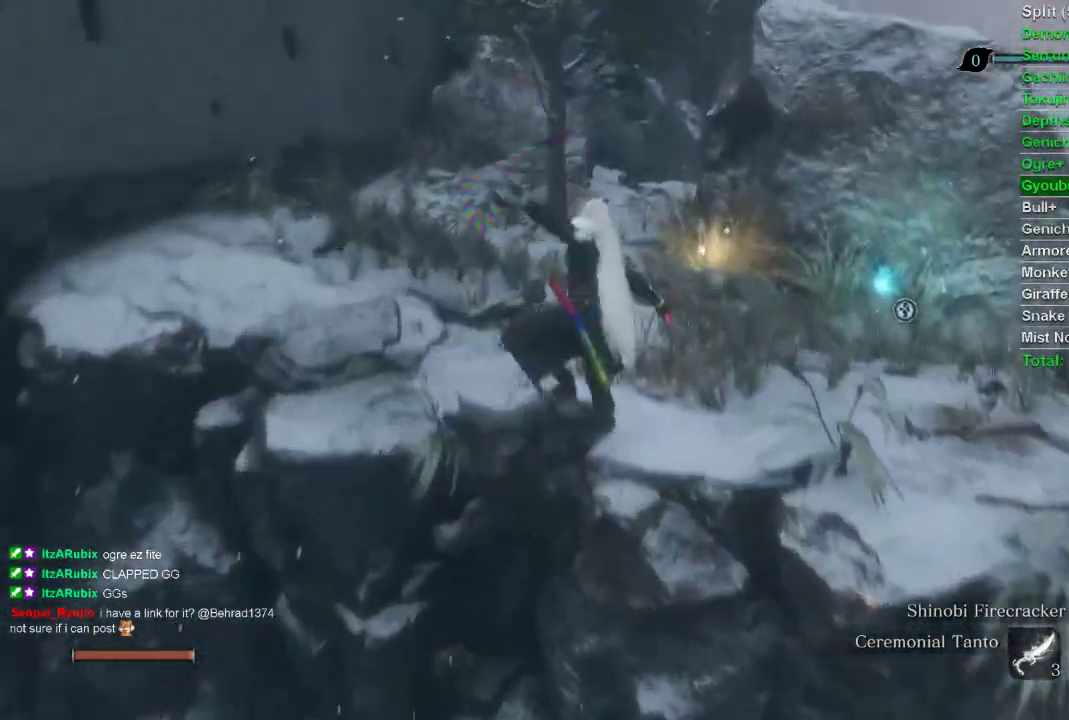
{"buttons": [], "left_stick": "up", "right_stick": "center", "events": [[300, "DPAD_UP", "down"], [300, "right_stick", "center"], [483, "DPAD_UP", "up"]]}
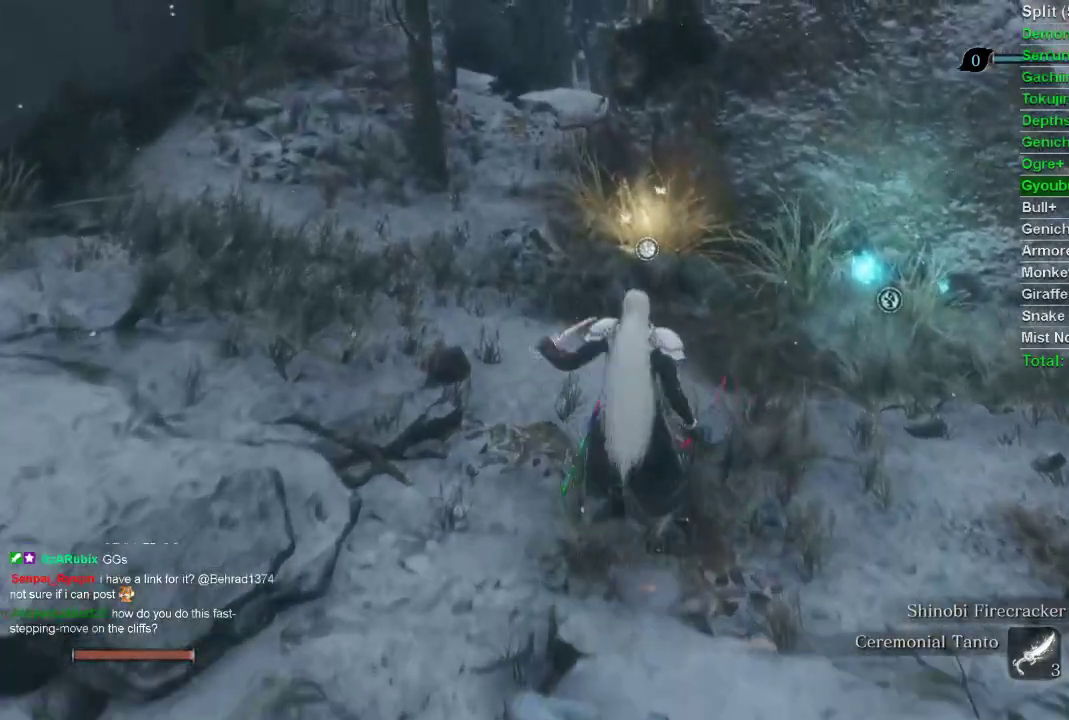
{"buttons": [], "left_stick": "up", "right_stick": "center", "events": []}
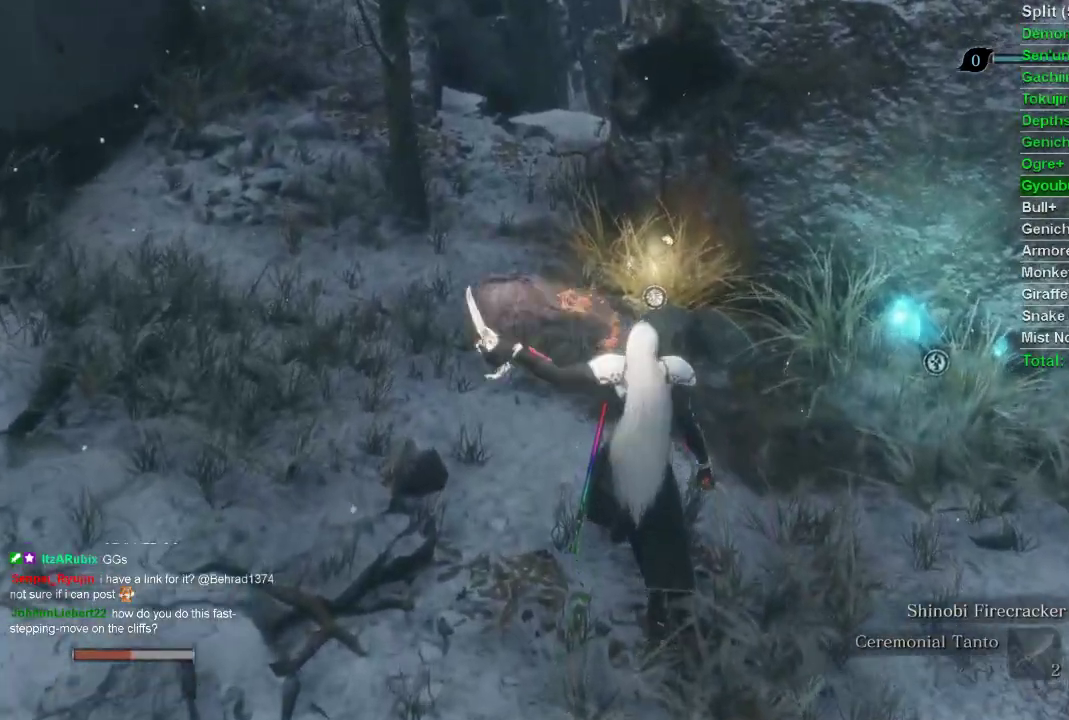
{"buttons": ["DPAD_RIGHT"], "left_stick": "up", "right_stick": "center", "events": [[50, "right_stick", "up"], [167, "right_stick", "center"], [450, "DPAD_RIGHT", "down"]]}